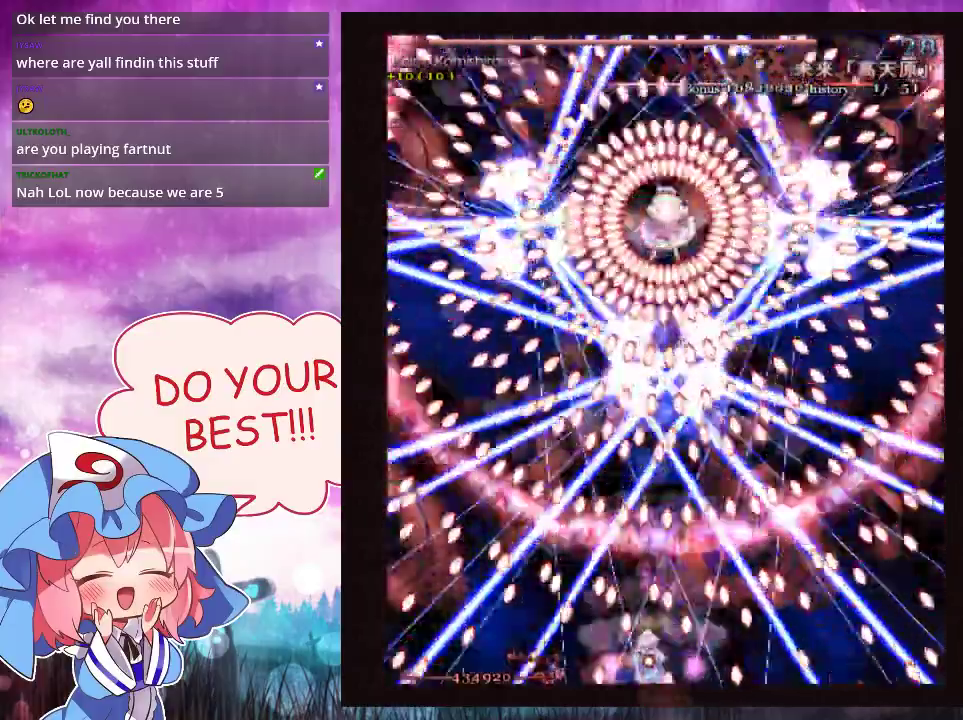
Gameplay with a controller (Xbox layout); each line is a JSON object with the inputs held at the frame after it (dt_ms = milliseconds from this image to that frame). "events" lists button and stick changes between this image and that frame as [ms after this image, input, new state], when the widget could be followed in between. Not read: L3 R3 right_stick.
{"dt_ms": 500, "buttons": ["Y", "L1"], "left_stick": "center", "events": []}
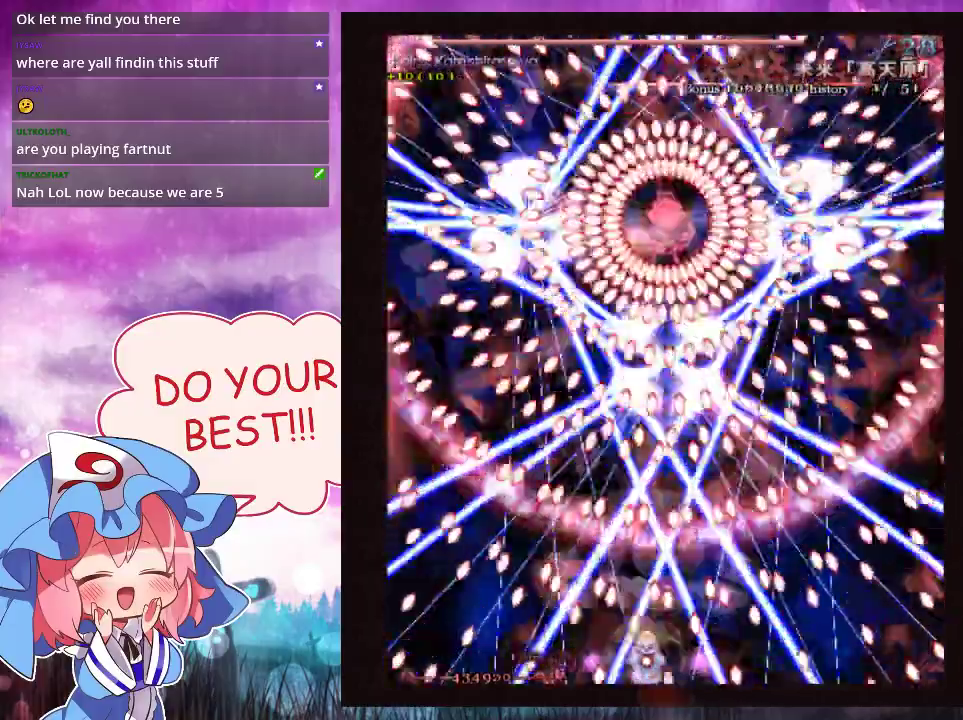
{"dt_ms": 500, "buttons": ["Y", "L1"], "left_stick": "center", "events": []}
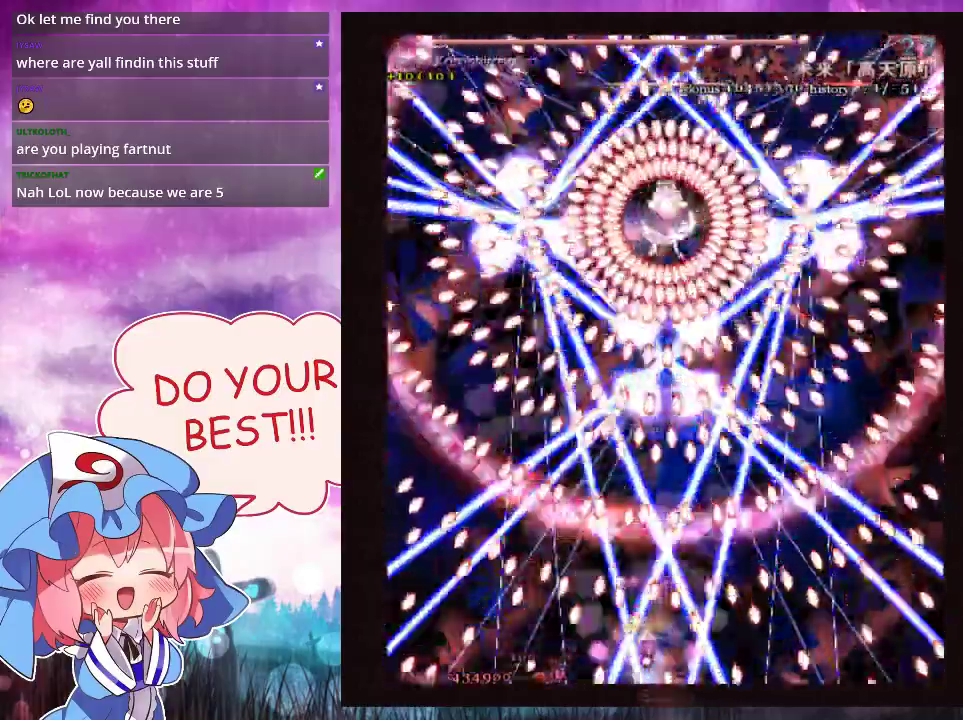
{"dt_ms": 500, "buttons": ["Y", "L1"], "left_stick": "center", "events": []}
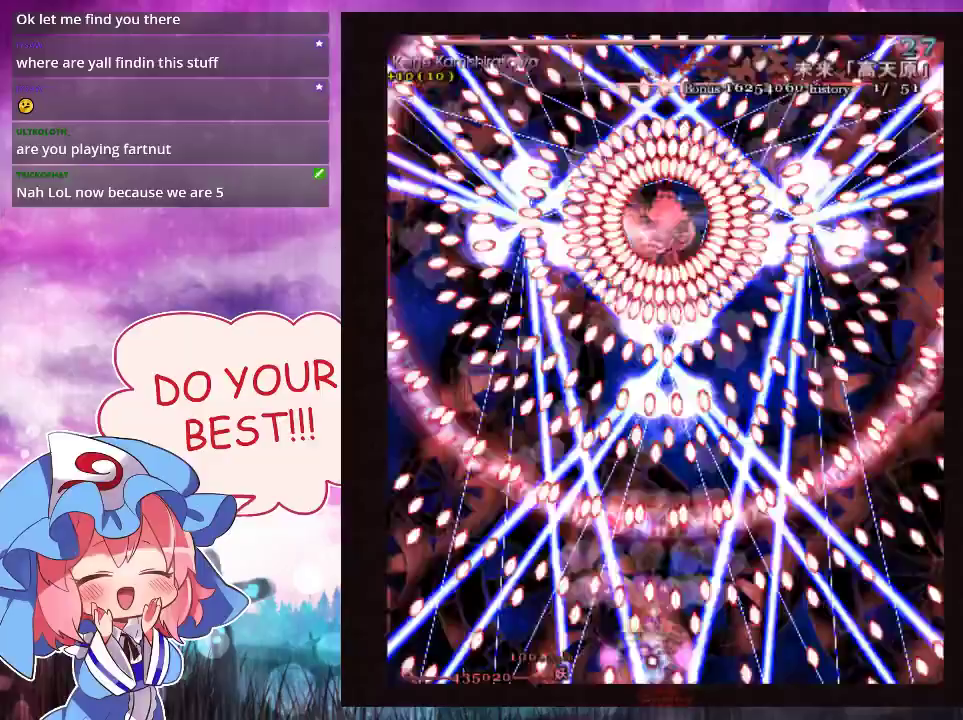
{"dt_ms": 500, "buttons": ["Y", "L1"], "left_stick": "center", "events": [[33, "left_stick", "right"], [100, "left_stick", "center"]]}
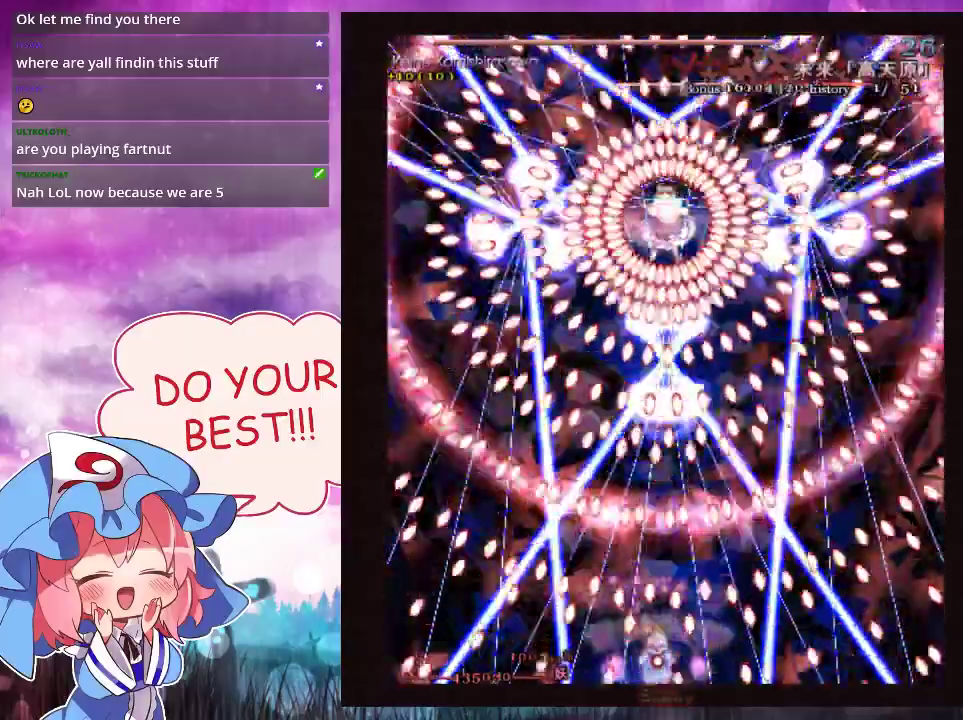
{"dt_ms": 500, "buttons": ["Y", "L1"], "left_stick": "center", "events": []}
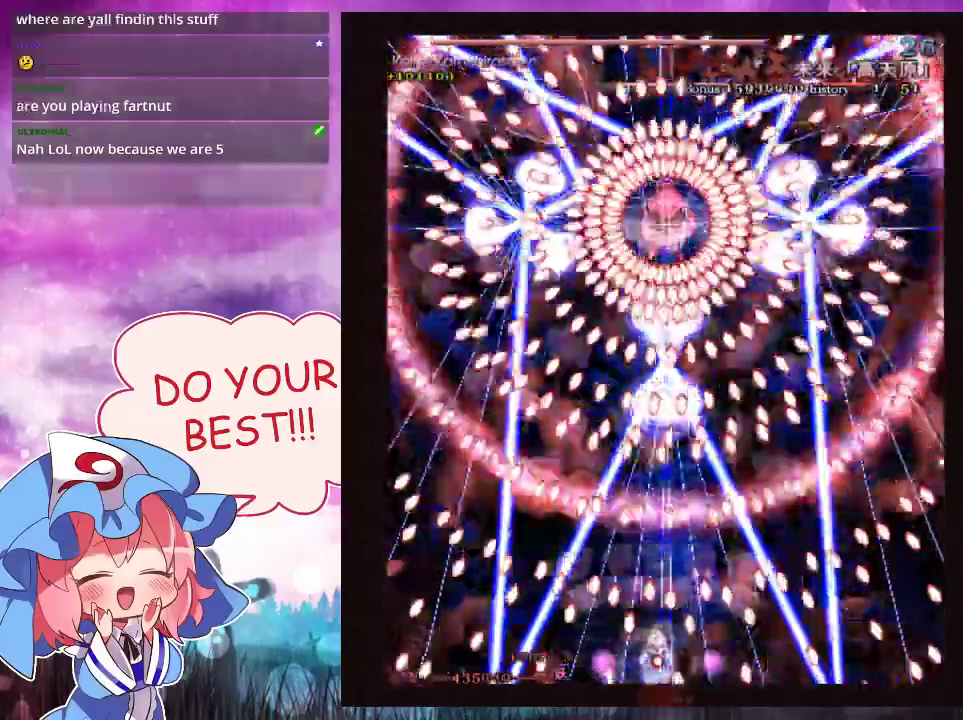
{"dt_ms": 500, "buttons": ["Y", "L1"], "left_stick": "center", "events": []}
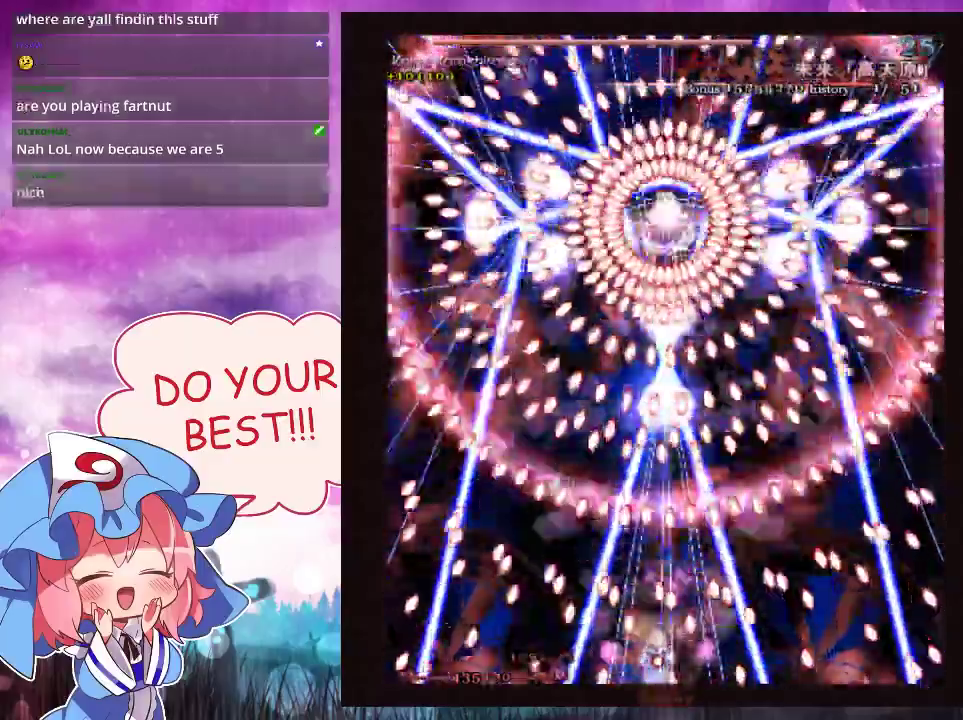
{"dt_ms": 500, "buttons": ["Y", "L1"], "left_stick": "center", "events": []}
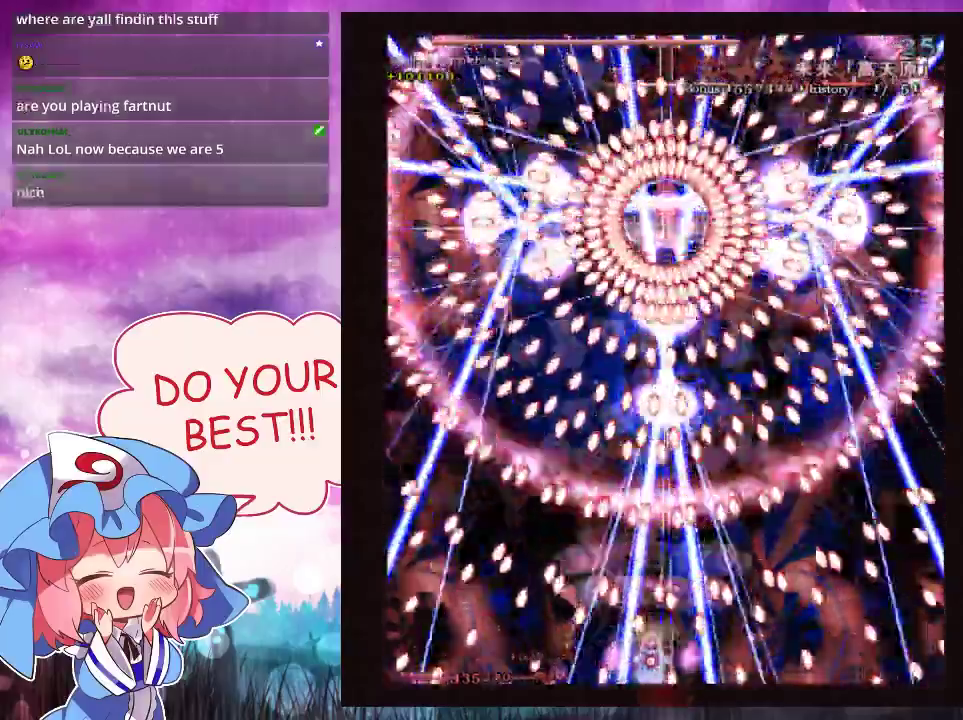
{"dt_ms": 500, "buttons": ["Y", "L1"], "left_stick": "center", "events": []}
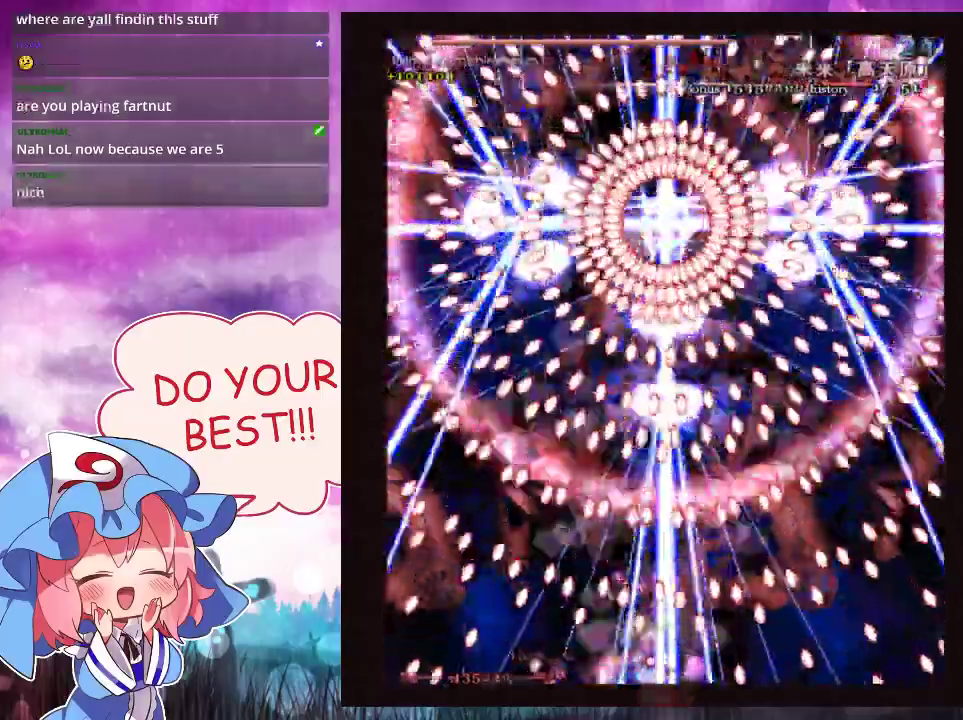
{"dt_ms": 500, "buttons": ["Y", "L1"], "left_stick": "center", "events": []}
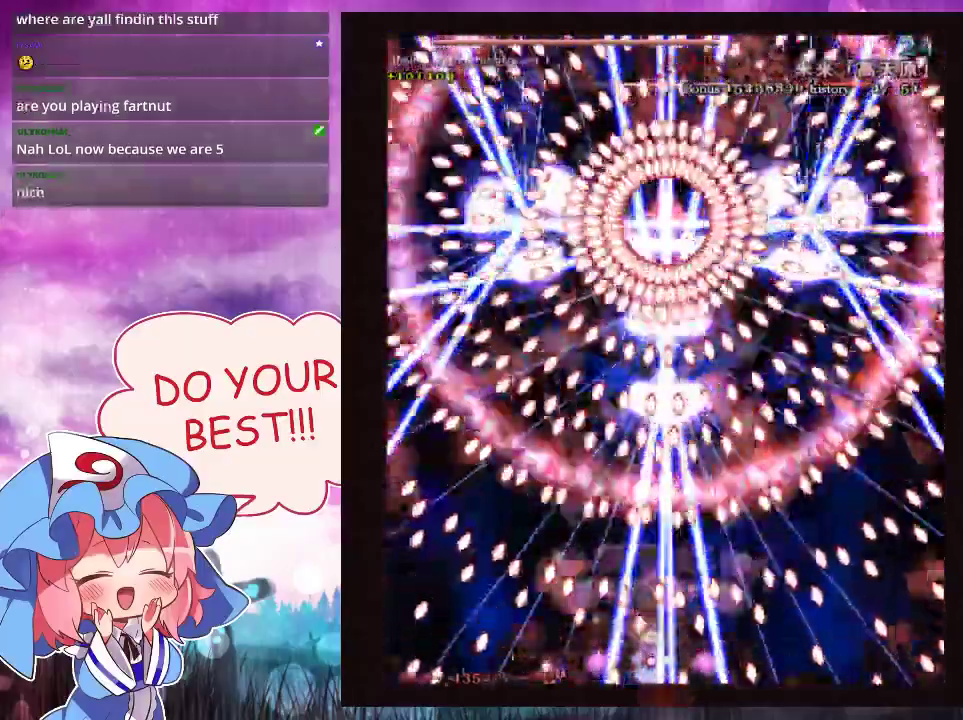
{"dt_ms": 600, "buttons": ["Y", "L1"], "left_stick": "right", "events": [[567, "left_stick", "right"]]}
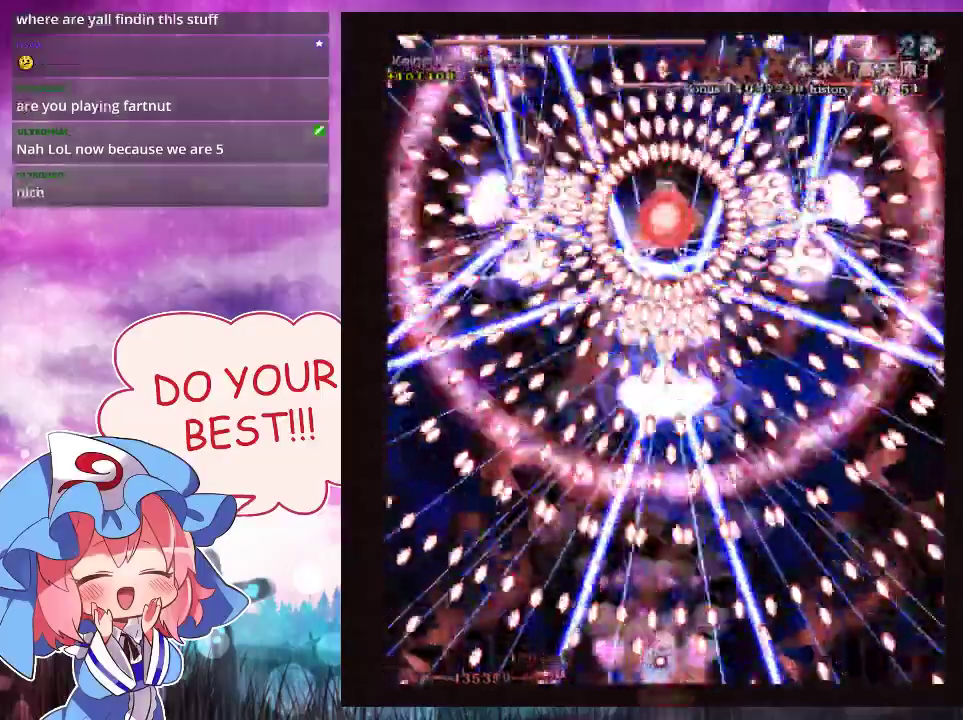
{"dt_ms": 400, "buttons": ["Y", "L1"], "left_stick": "center", "events": [[33, "left_stick", "center"]]}
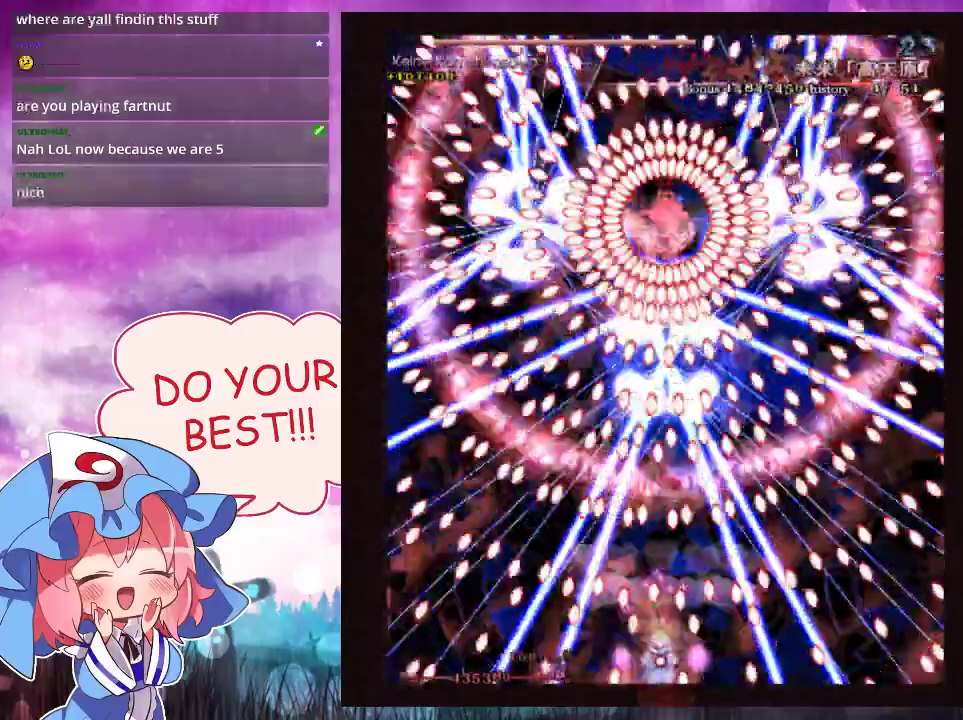
{"dt_ms": 500, "buttons": ["Y", "L1"], "left_stick": "center", "events": []}
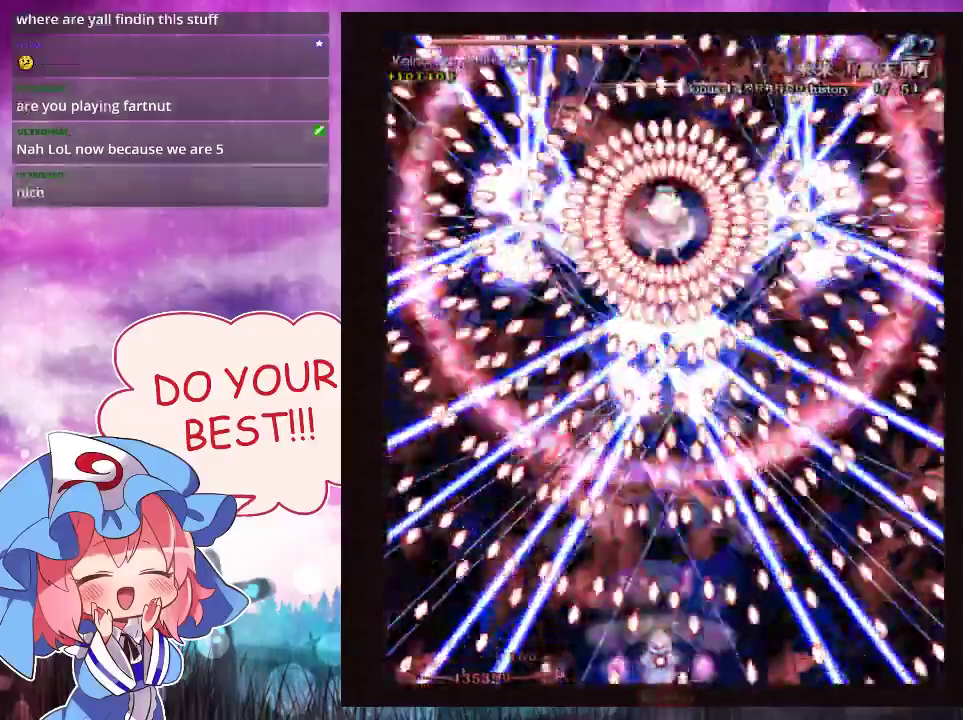
{"dt_ms": 600, "buttons": ["Y", "L1"], "left_stick": "left", "events": [[600, "left_stick", "left"]]}
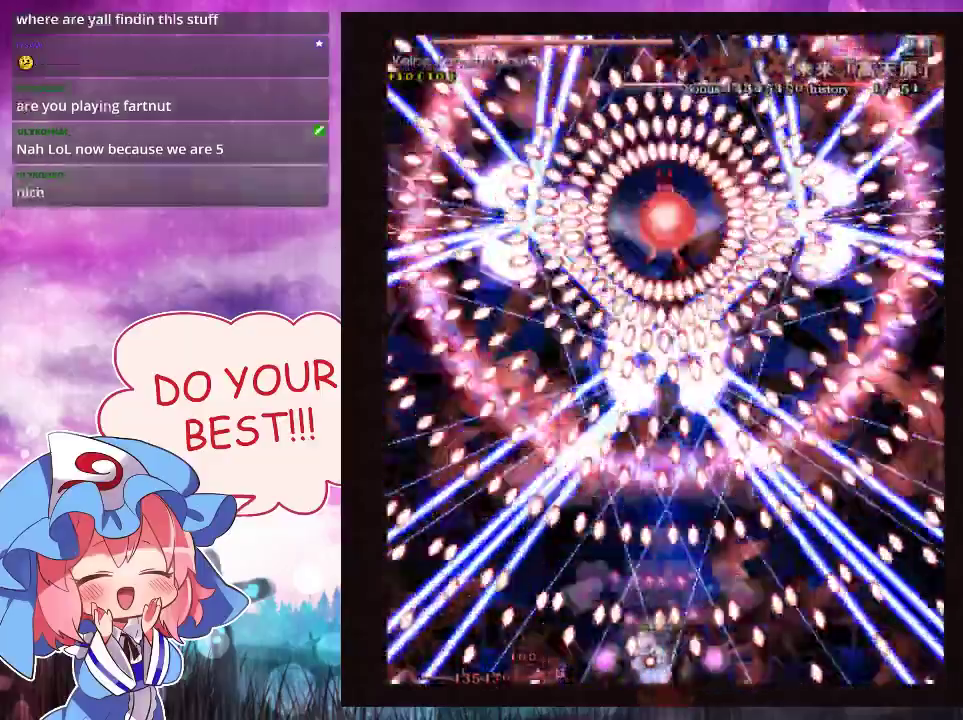
{"dt_ms": 400, "buttons": ["Y", "L1"], "left_stick": "center", "events": [[67, "left_stick", "center"]]}
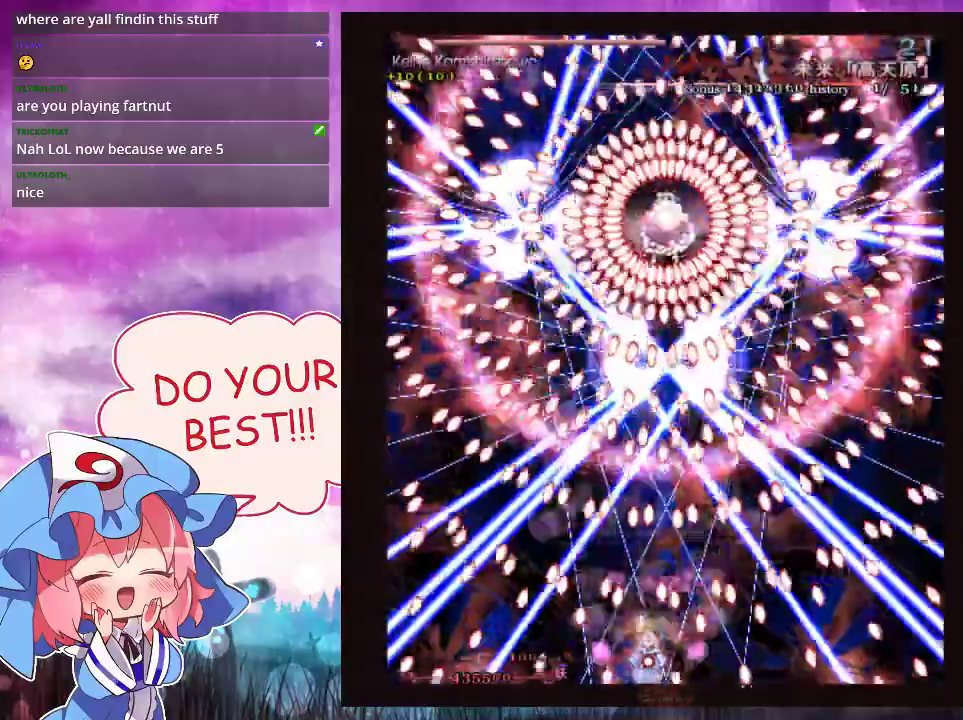
{"dt_ms": 500, "buttons": ["Y", "L1"], "left_stick": "center", "events": []}
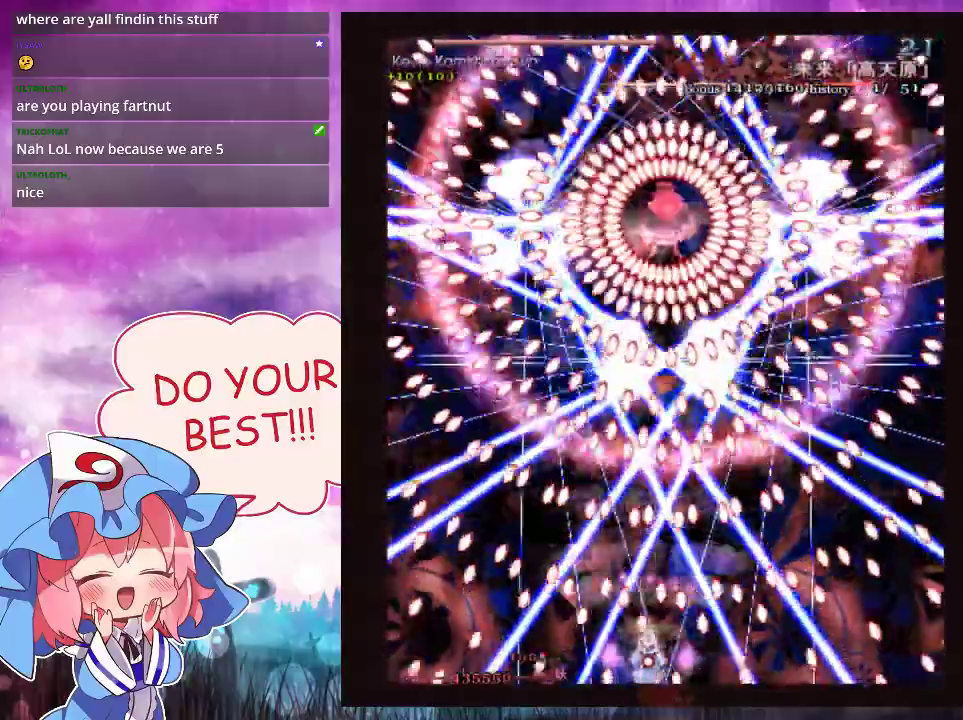
{"dt_ms": 500, "buttons": ["Y", "L1"], "left_stick": "center", "events": []}
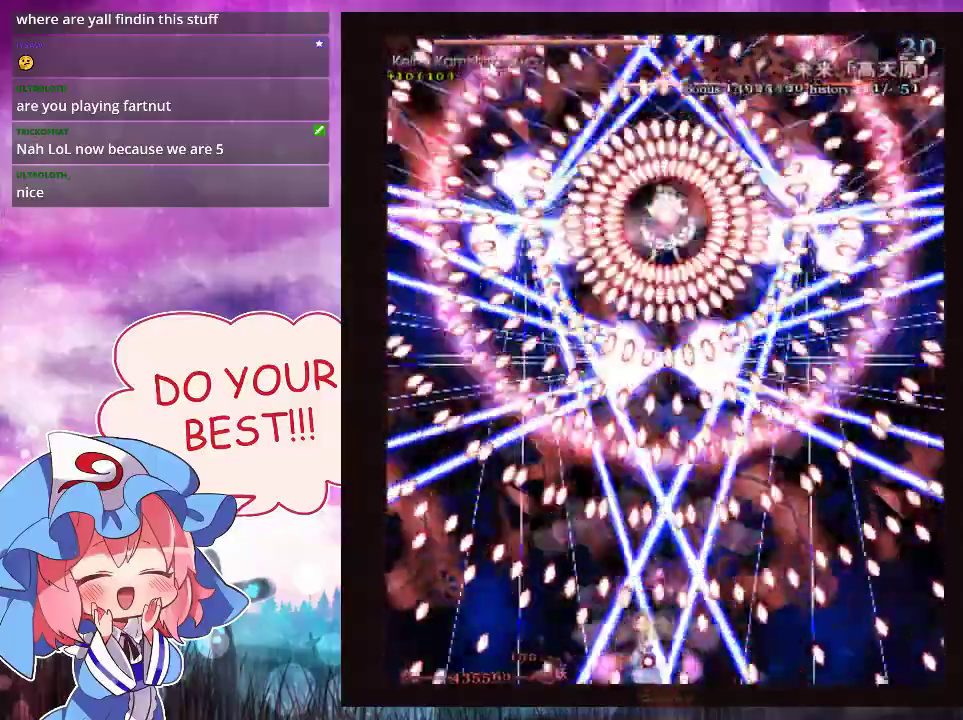
{"dt_ms": 500, "buttons": ["Y", "L1"], "left_stick": "center", "events": []}
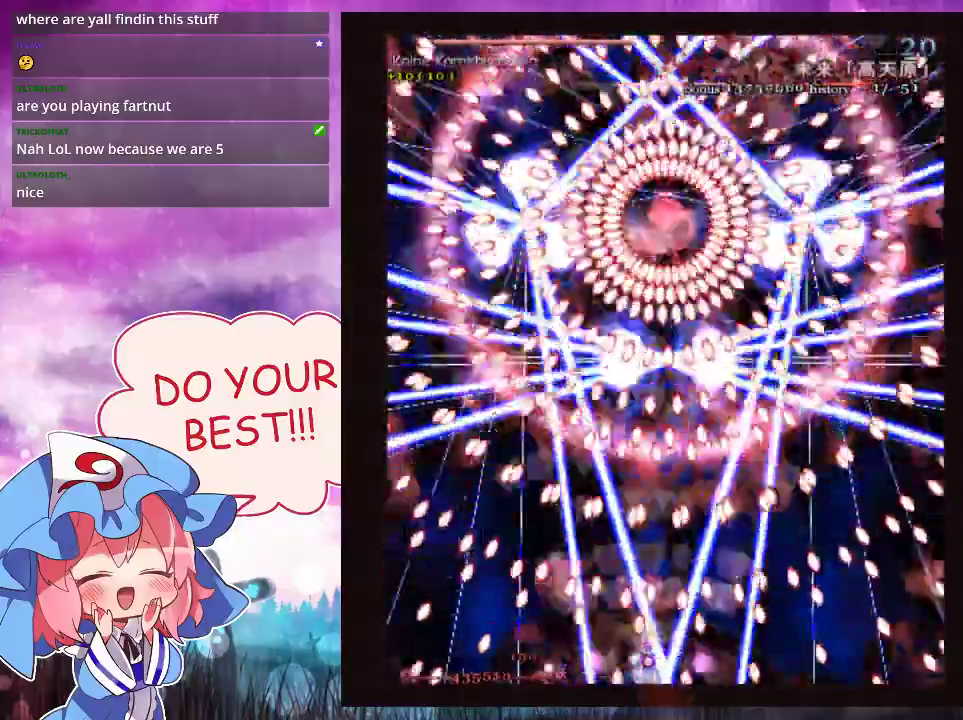
{"dt_ms": 500, "buttons": ["Y", "L1"], "left_stick": "center", "events": [[233, "left_stick", "down-left"], [300, "left_stick", "center"]]}
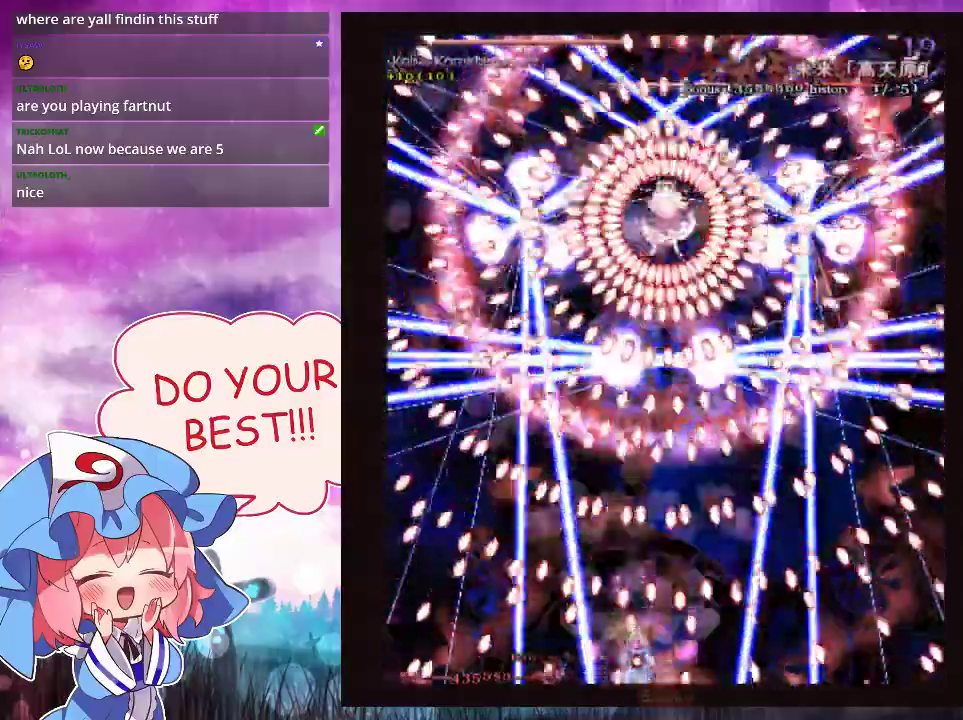
{"dt_ms": 500, "buttons": ["Y", "L1"], "left_stick": "center", "events": []}
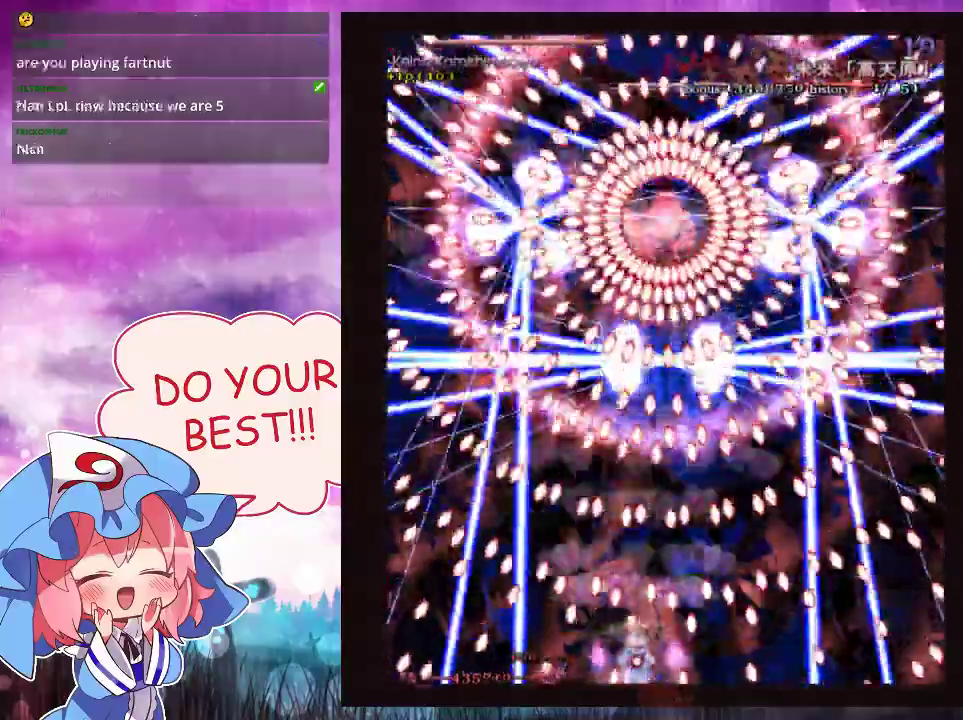
{"dt_ms": 500, "buttons": ["Y", "L1"], "left_stick": "center", "events": []}
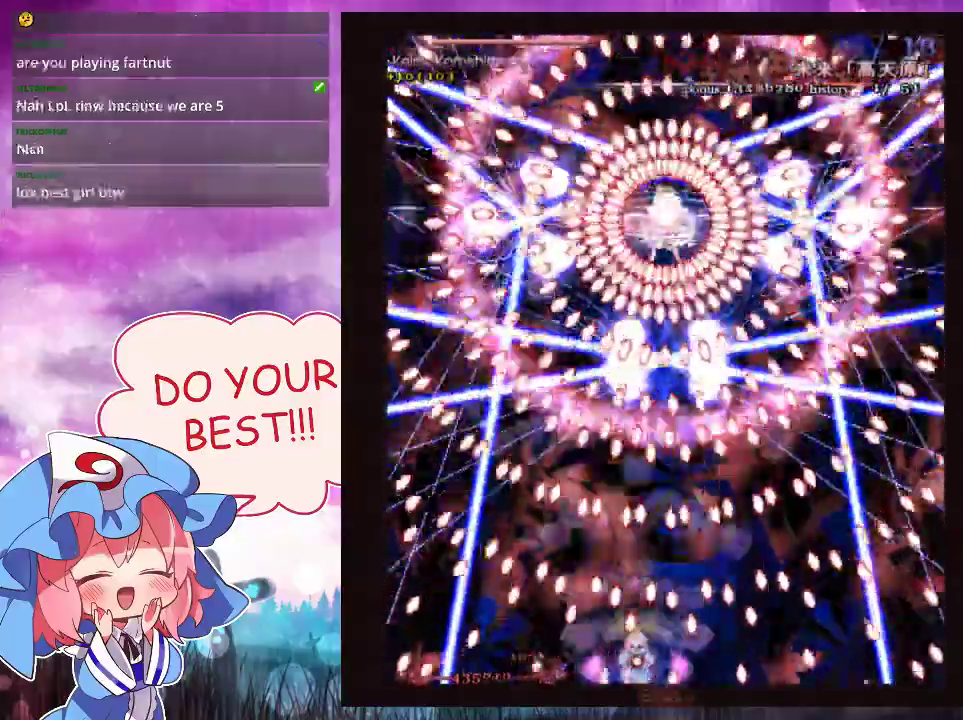
{"dt_ms": 600, "buttons": ["Y", "L1"], "left_stick": "center", "events": []}
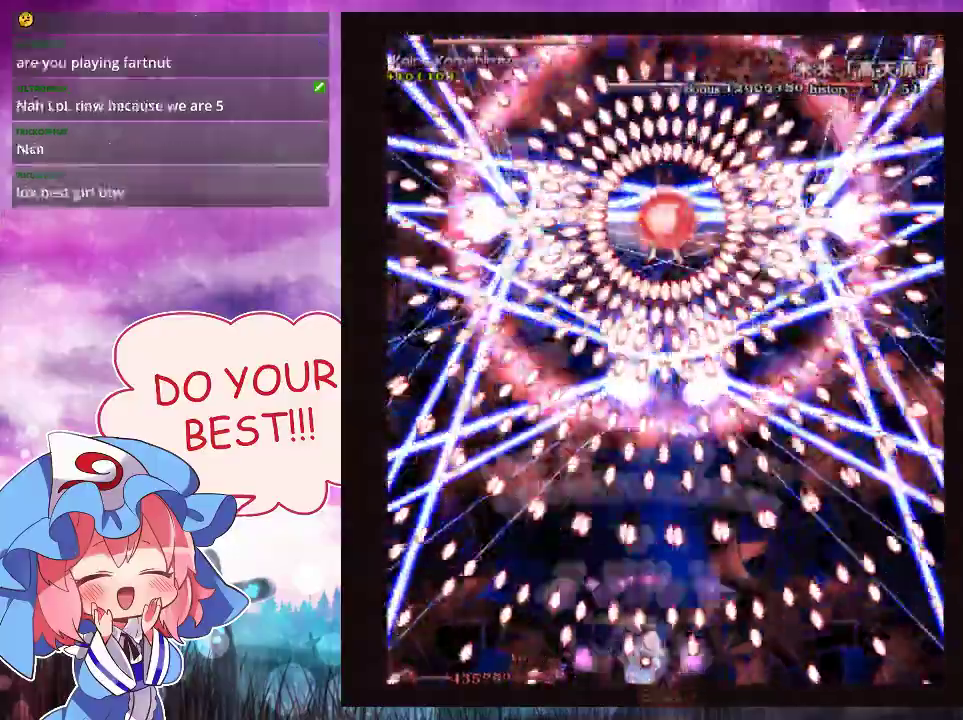
{"dt_ms": 400, "buttons": ["Y", "L1"], "left_stick": "center", "events": []}
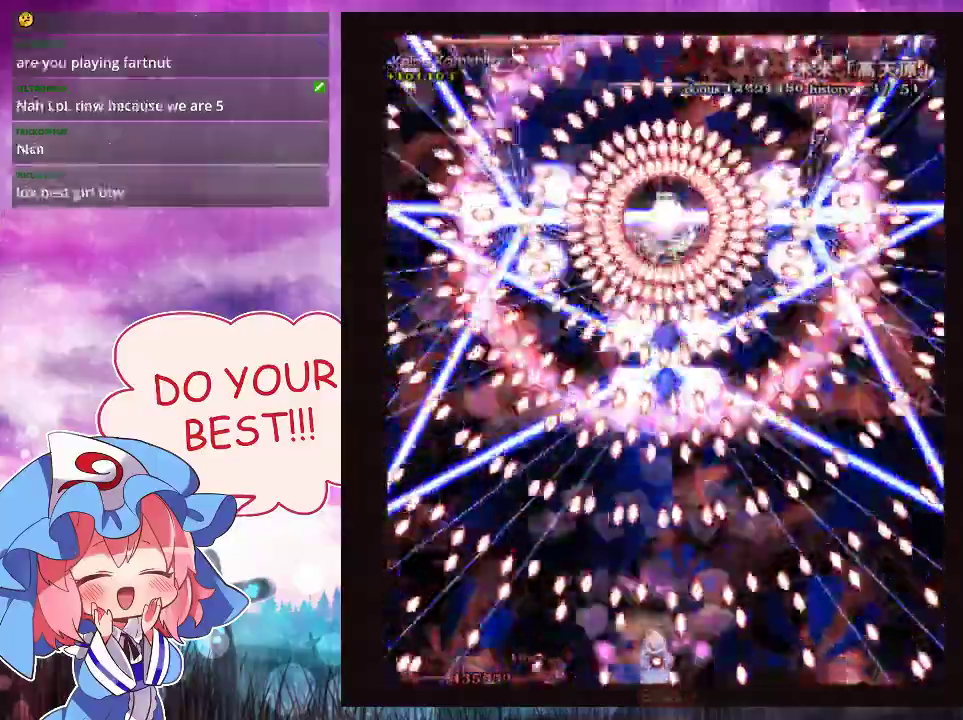
{"dt_ms": 500, "buttons": ["Y", "L1"], "left_stick": "center", "events": []}
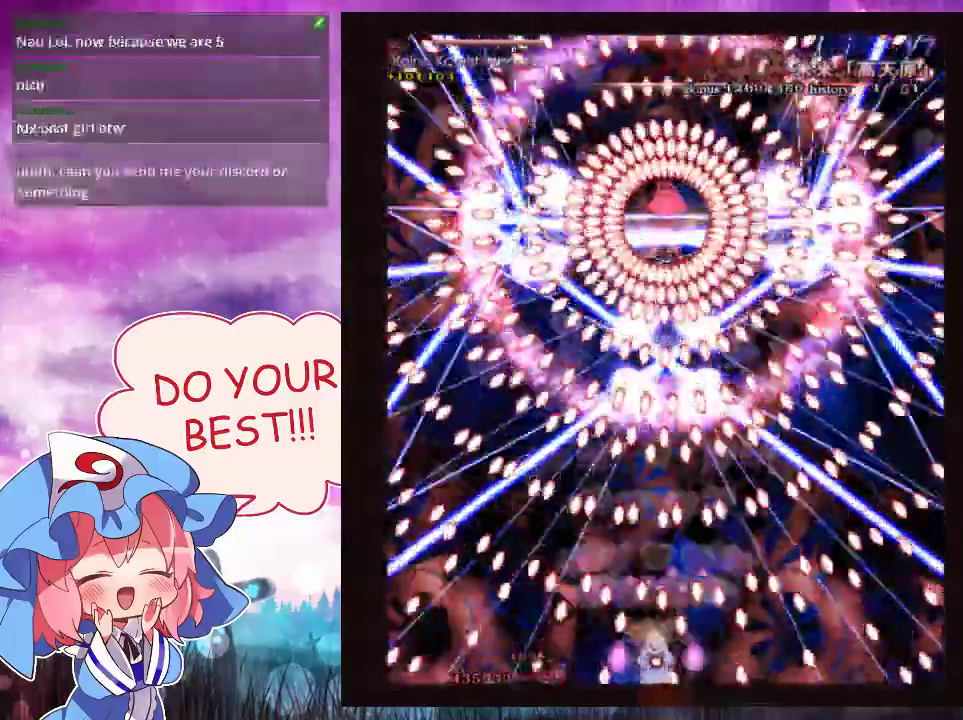
{"dt_ms": 500, "buttons": ["Y", "L1"], "left_stick": "center", "events": []}
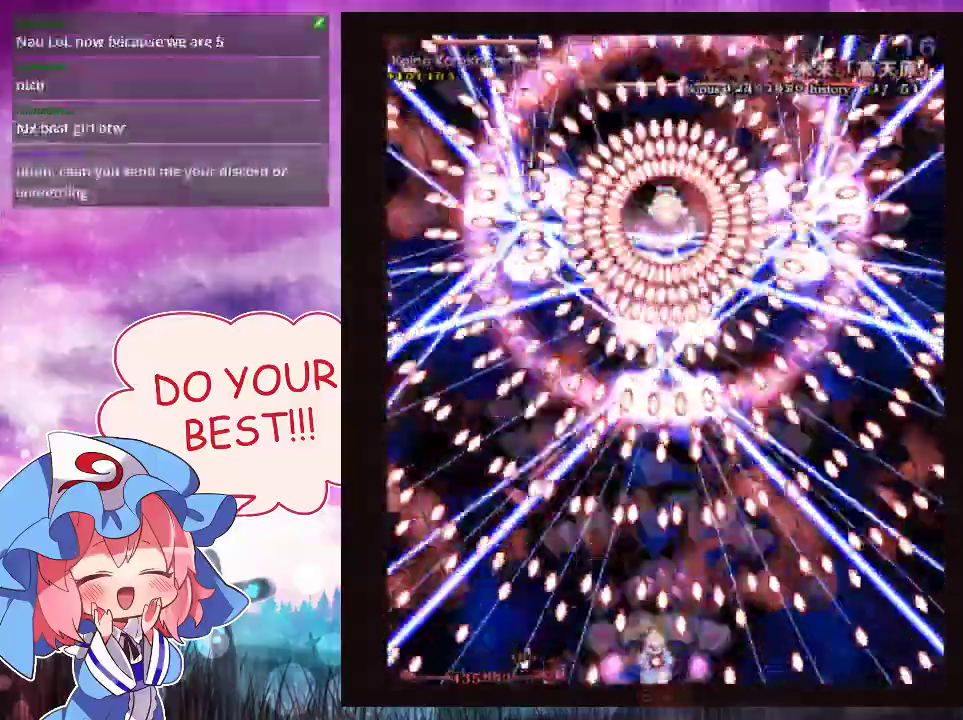
{"dt_ms": 600, "buttons": ["Y", "L1"], "left_stick": "down-left", "events": [[600, "left_stick", "down-left"]]}
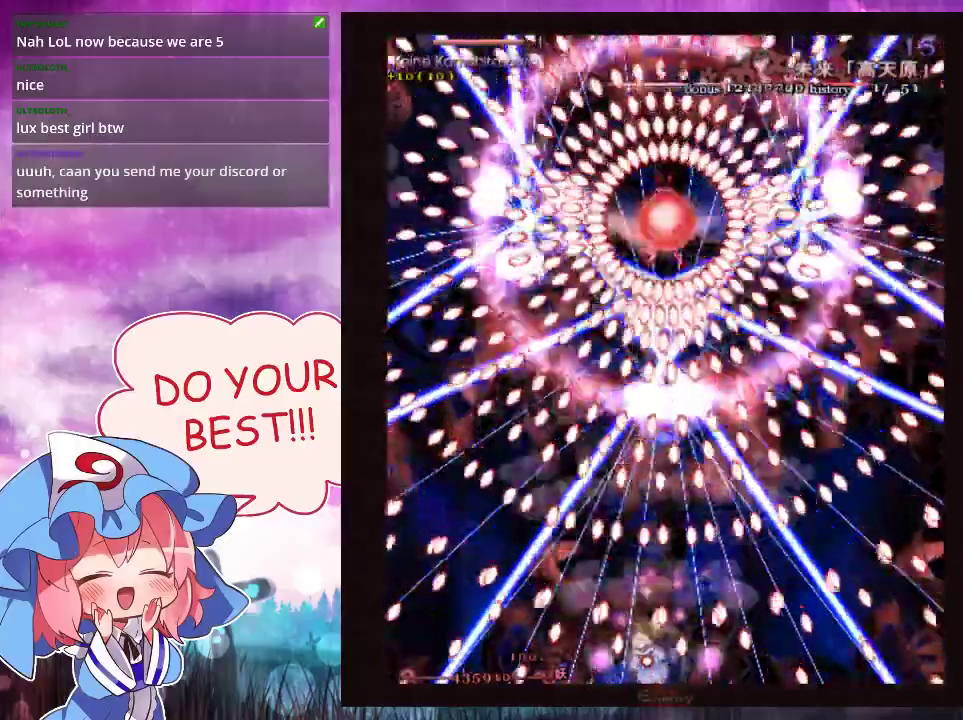
{"dt_ms": 400, "buttons": ["Y", "L1"], "left_stick": "center", "events": [[67, "left_stick", "center"]]}
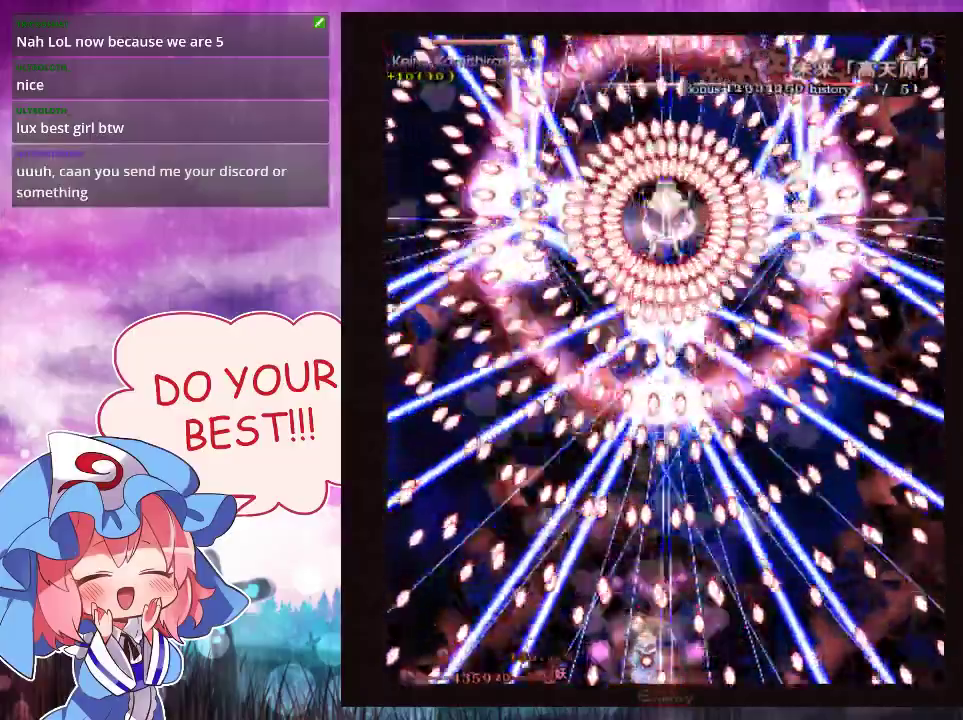
{"dt_ms": 500, "buttons": ["Y", "L1"], "left_stick": "center", "events": []}
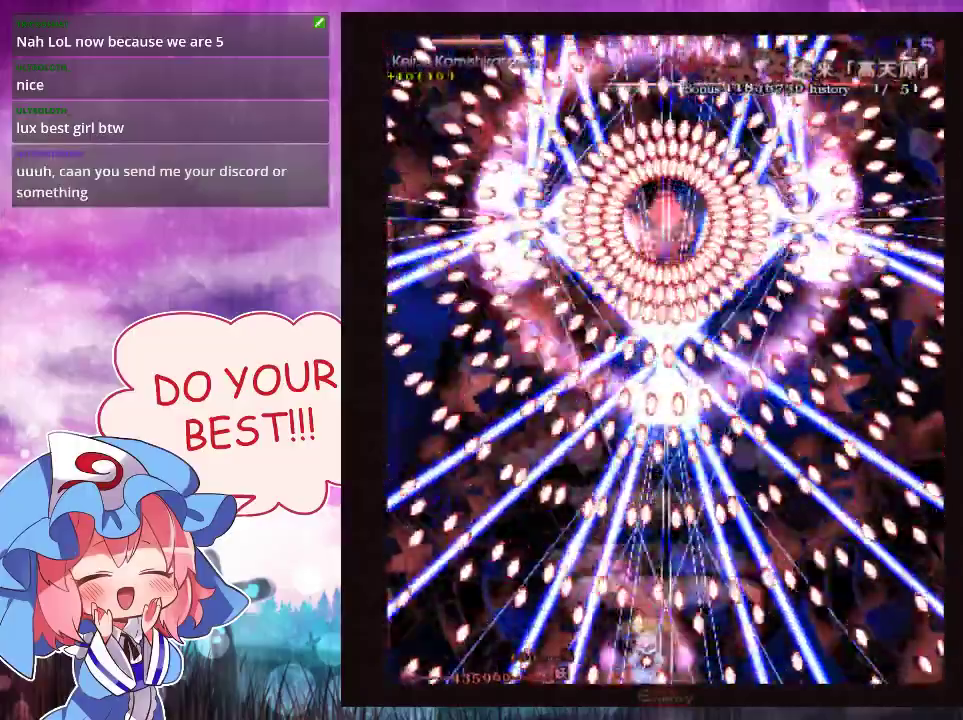
{"dt_ms": 500, "buttons": ["Y", "L1"], "left_stick": "center", "events": []}
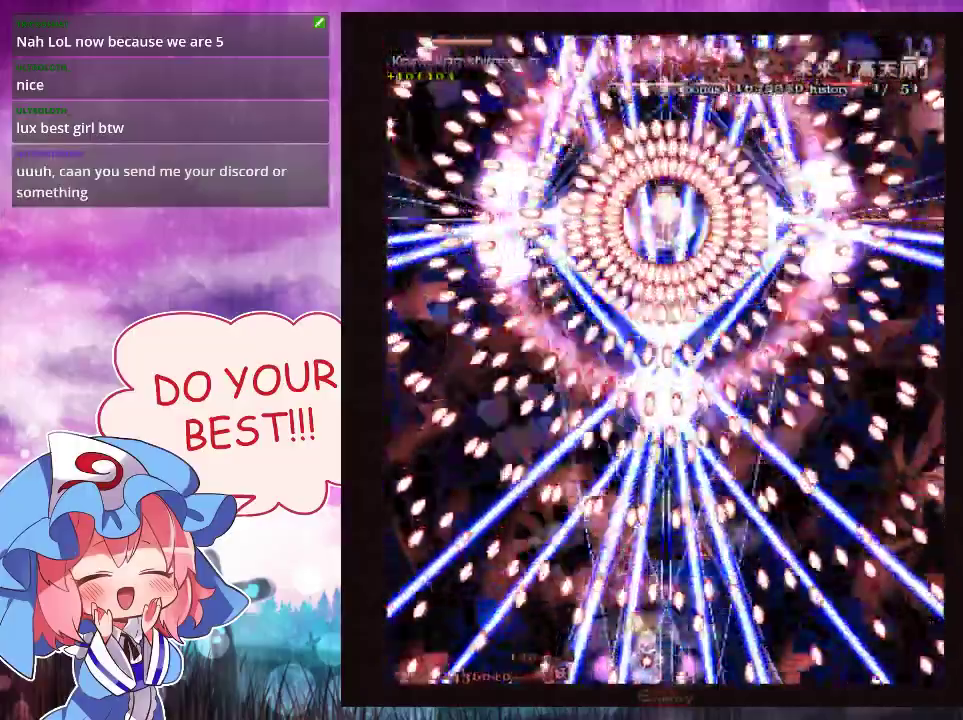
{"dt_ms": 700, "buttons": ["Y"], "left_stick": "center", "events": [[700, "L1", "up"]]}
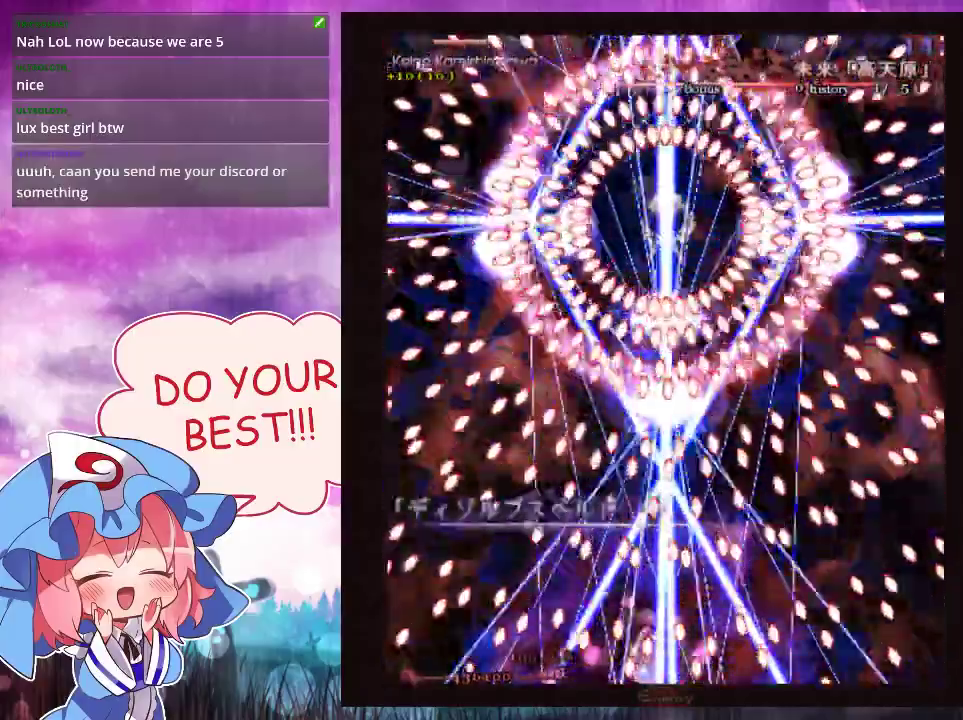
{"dt_ms": 100, "buttons": [], "left_stick": "center", "events": [[33, "Y", "up"]]}